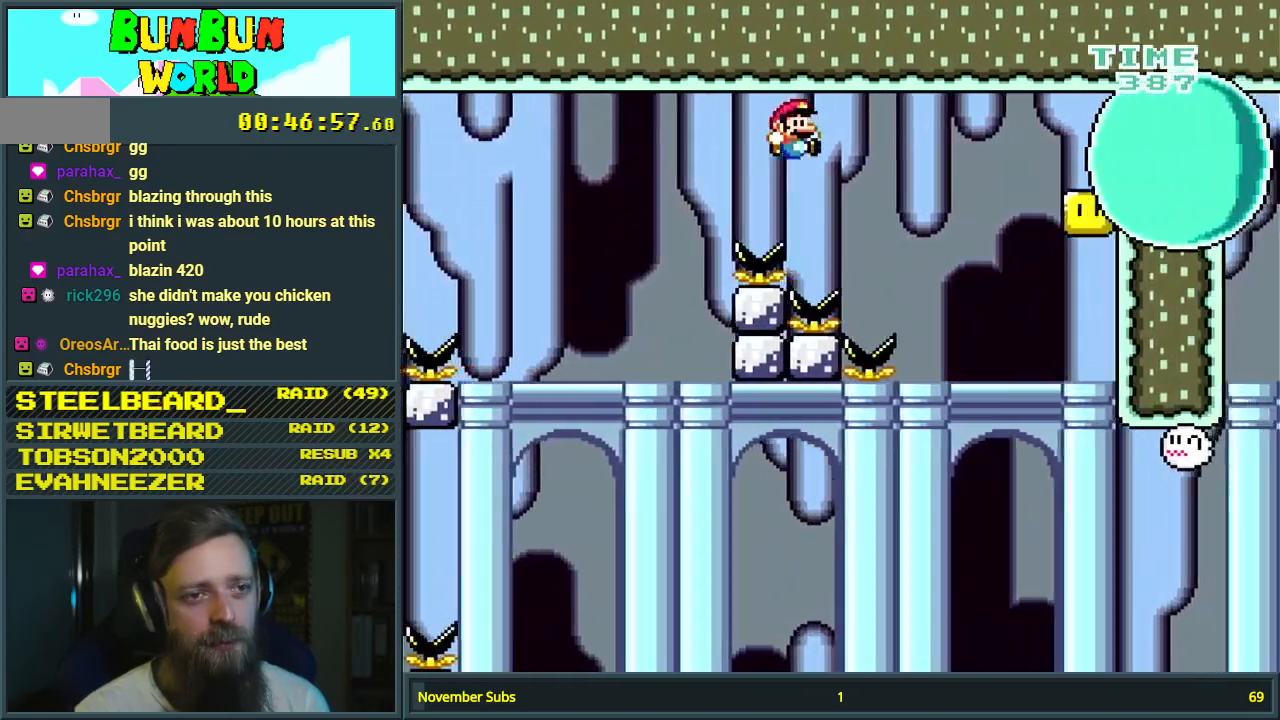
Gameplay with a controller (Nintendo layout); each line is a JSON object with the inputs held at the frame after it. "events" lists button and stick changes between this image and that frame as [ms after this image, input, new state], when the widget could be followed in between. Not read: L3 R3.
{"buttons": ["Y", "DPAD_RIGHT"], "events": [[117, "B", "up"], [133, "DPAD_RIGHT", "up"], [400, "DPAD_RIGHT", "down"]]}
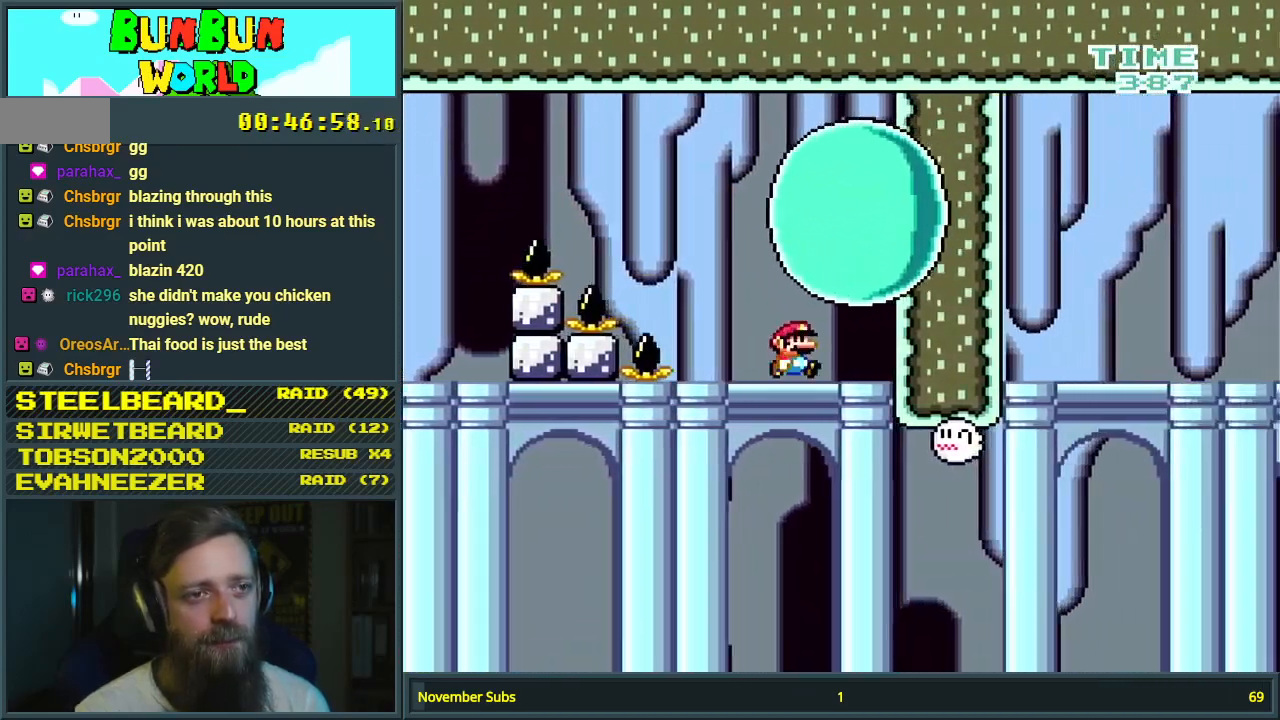
{"buttons": ["Y"], "events": [[67, "DPAD_RIGHT", "up"]]}
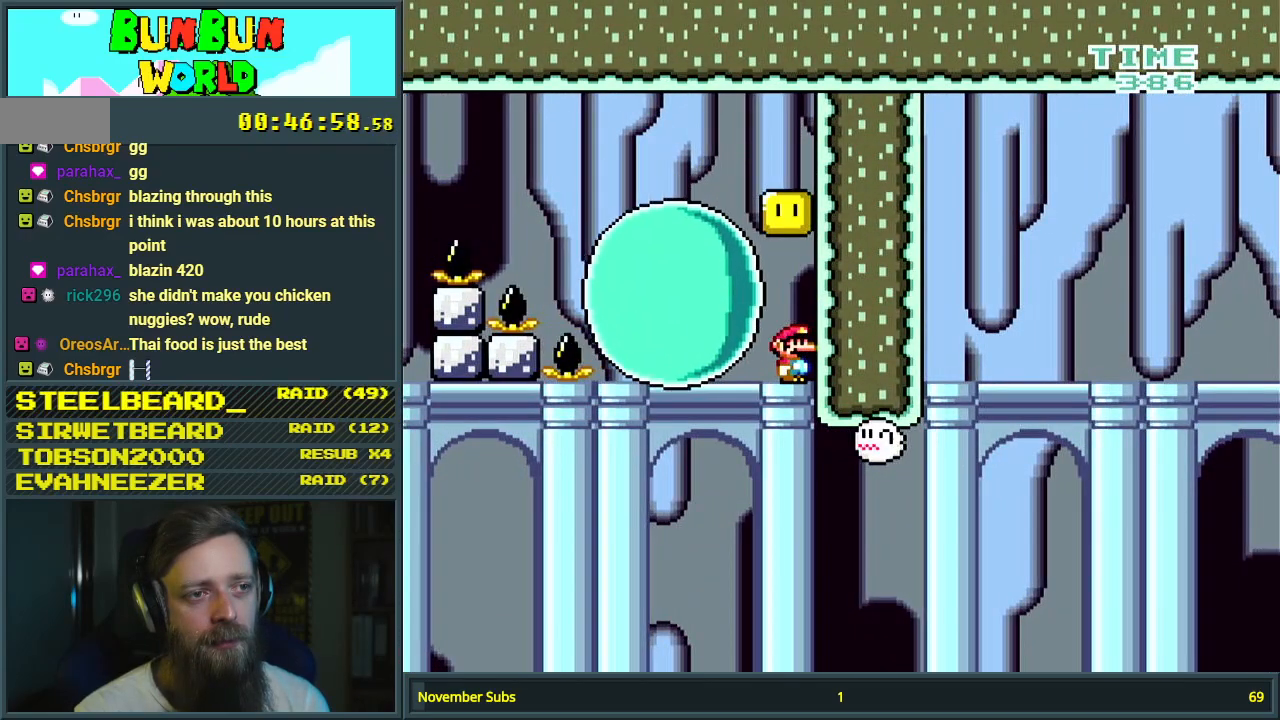
{"buttons": ["Y"], "events": [[167, "B", "down"], [483, "B", "up"]]}
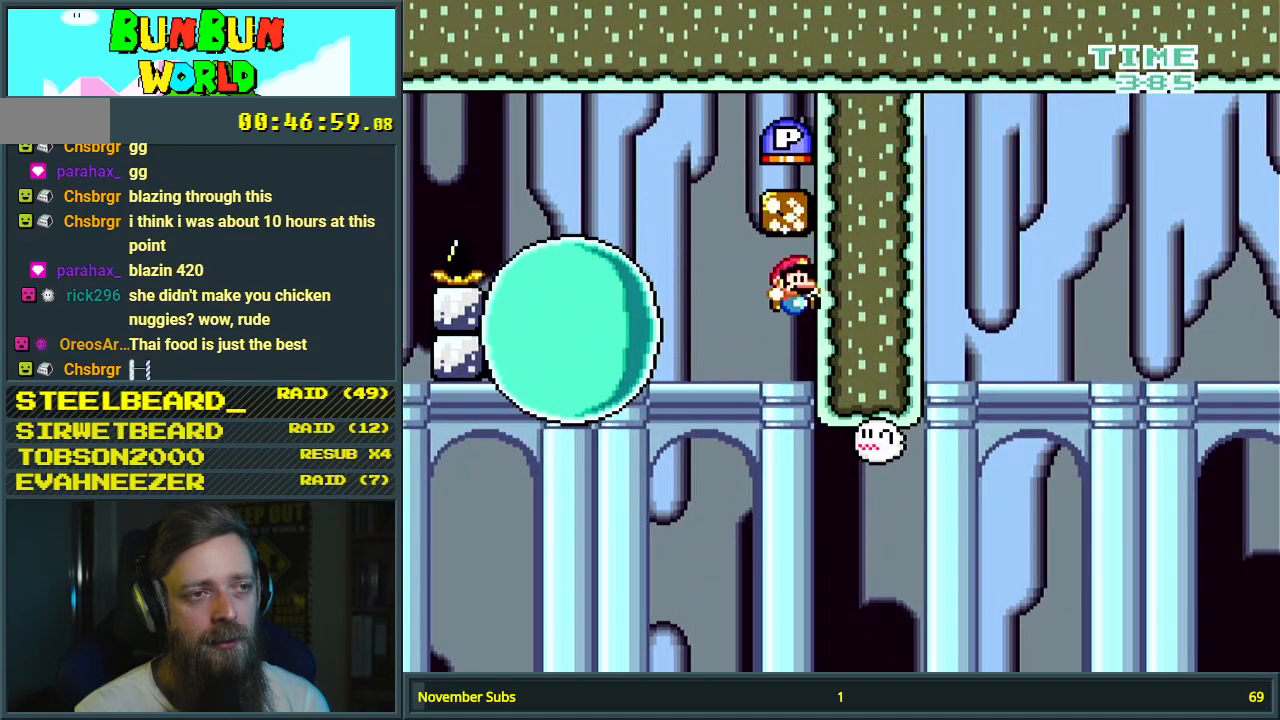
{"buttons": ["B", "Y", "DPAD_LEFT"], "events": [[250, "DPAD_LEFT", "down"], [467, "B", "down"]]}
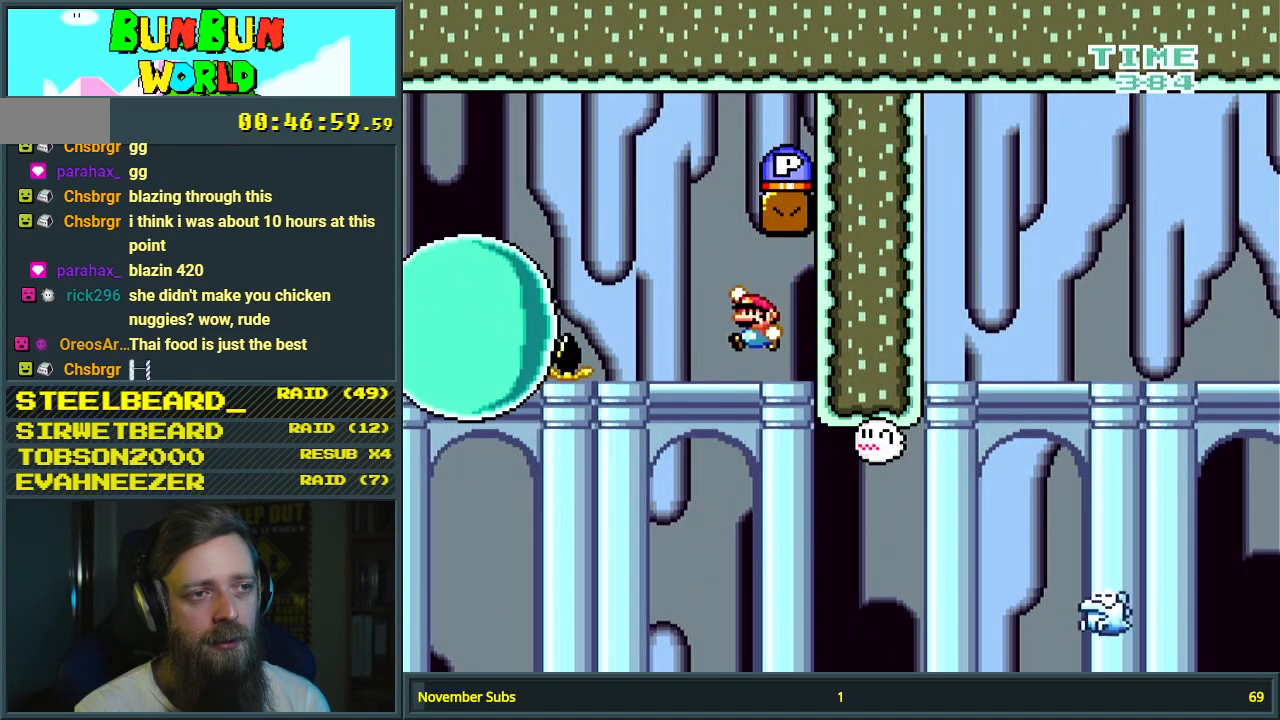
{"buttons": ["Y", "DPAD_LEFT"], "events": [[17, "DPAD_LEFT", "up"], [50, "DPAD_RIGHT", "down"], [317, "DPAD_RIGHT", "up"], [383, "DPAD_LEFT", "down"], [433, "B", "up"]]}
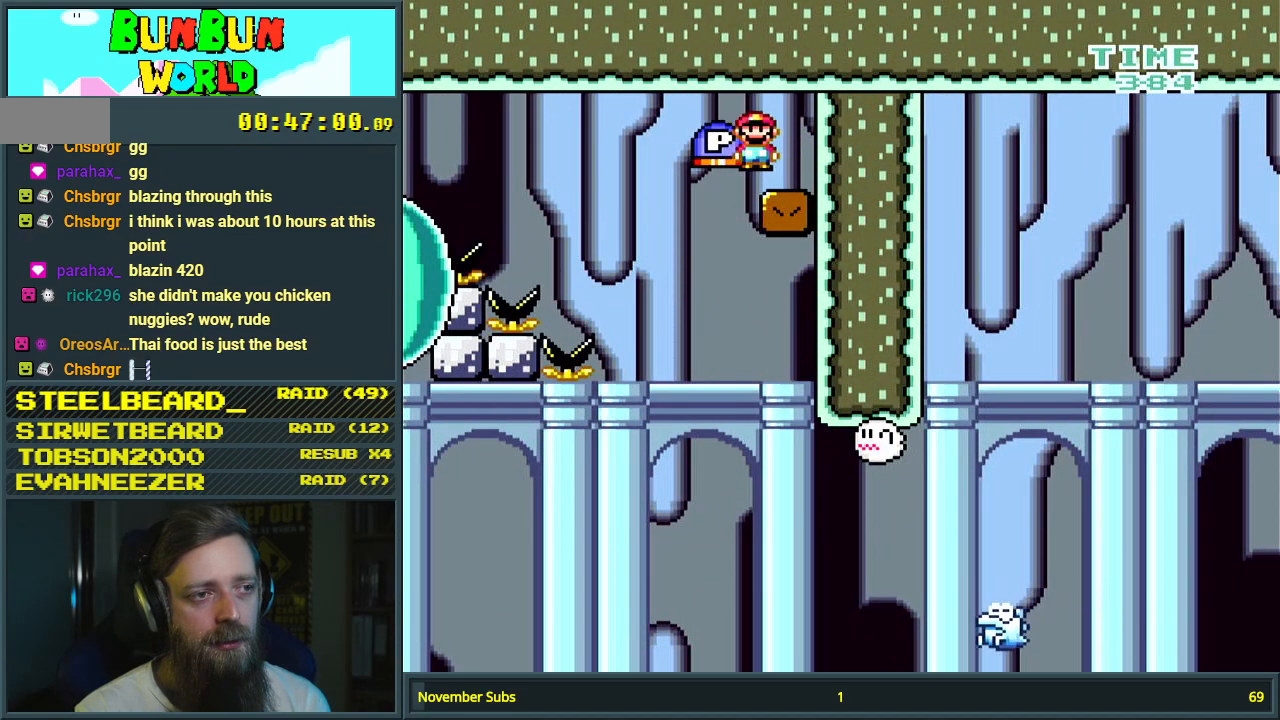
{"buttons": ["B", "Y"], "events": [[150, "DPAD_LEFT", "up"], [333, "DPAD_LEFT", "down"], [383, "B", "down"], [483, "DPAD_LEFT", "up"]]}
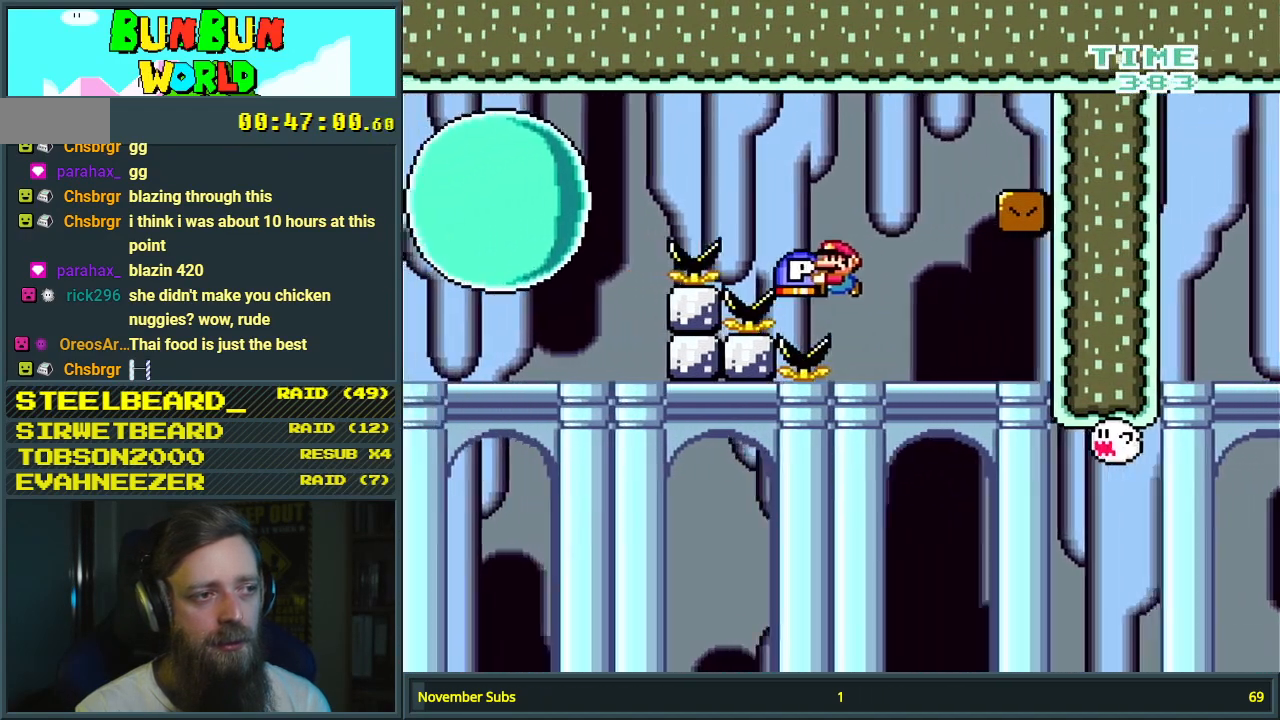
{"buttons": ["Y"], "events": [[250, "B", "up"]]}
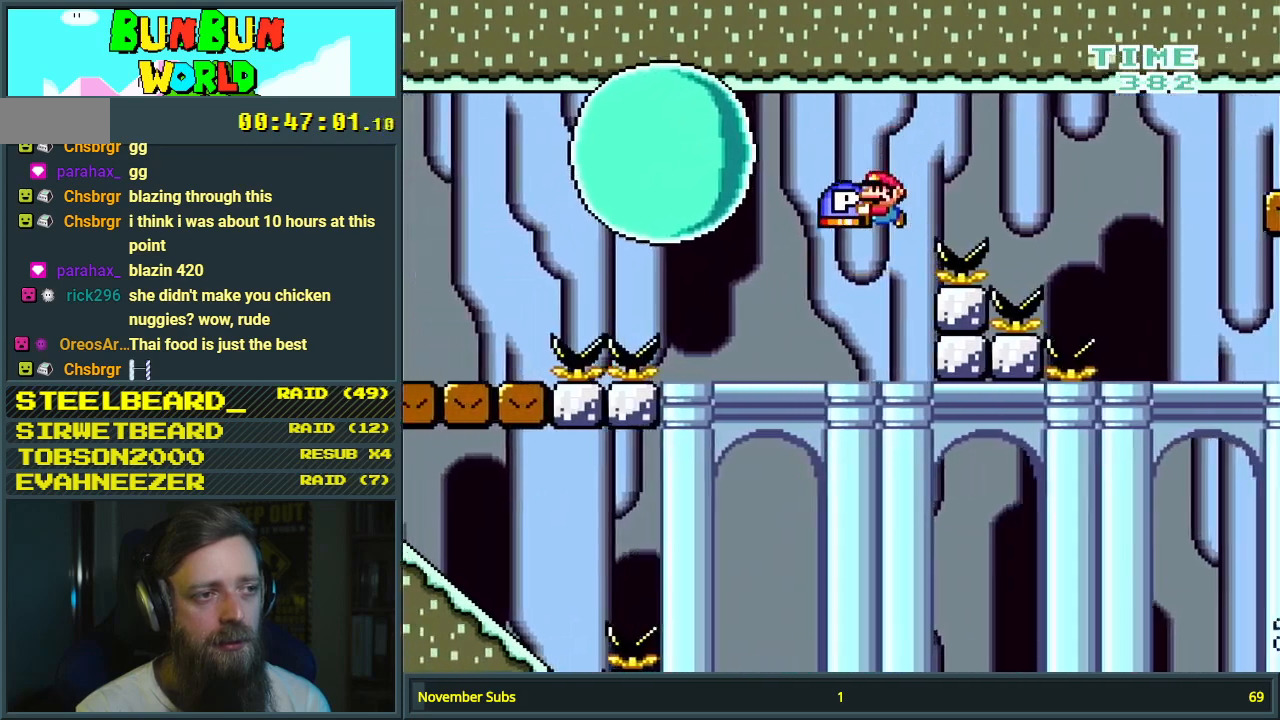
{"buttons": ["Y"], "events": [[167, "DPAD_RIGHT", "down"], [283, "DPAD_RIGHT", "up"], [400, "DPAD_RIGHT", "down"], [483, "DPAD_RIGHT", "up"]]}
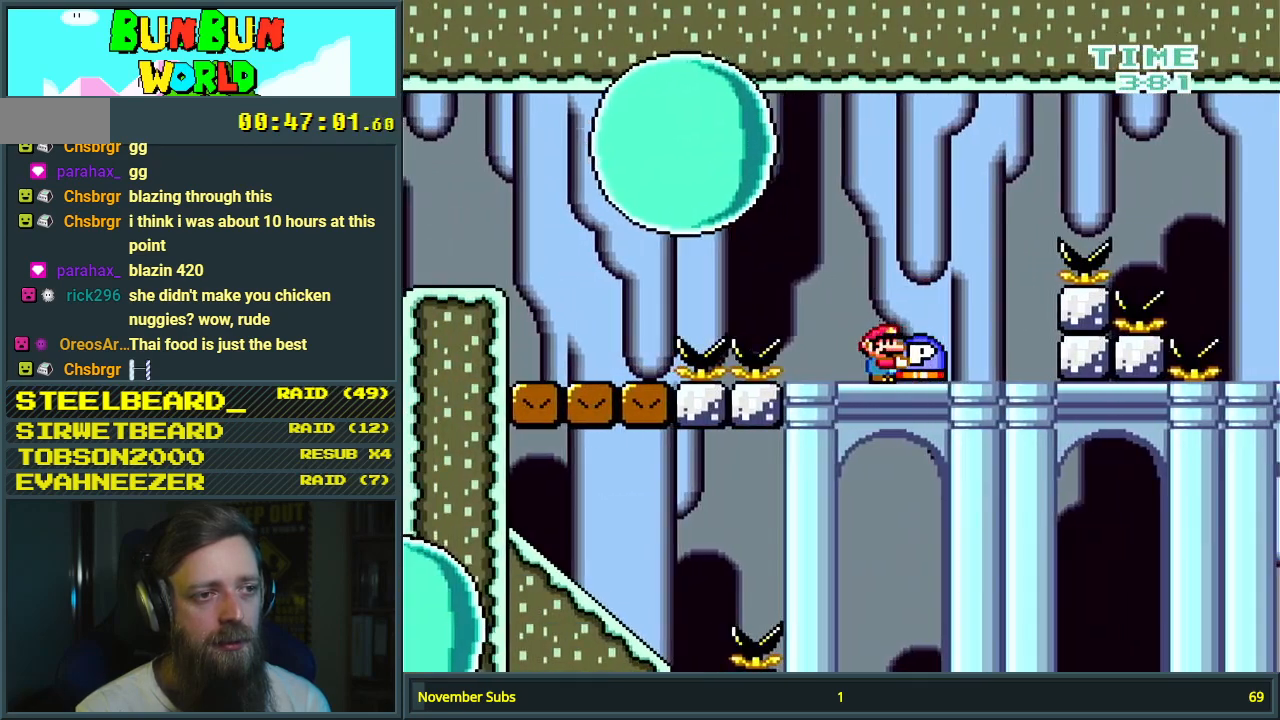
{"buttons": [], "events": [[117, "DPAD_LEFT", "down"], [167, "DPAD_LEFT", "up"], [200, "Y", "up"], [333, "B", "down"], [367, "B", "up"]]}
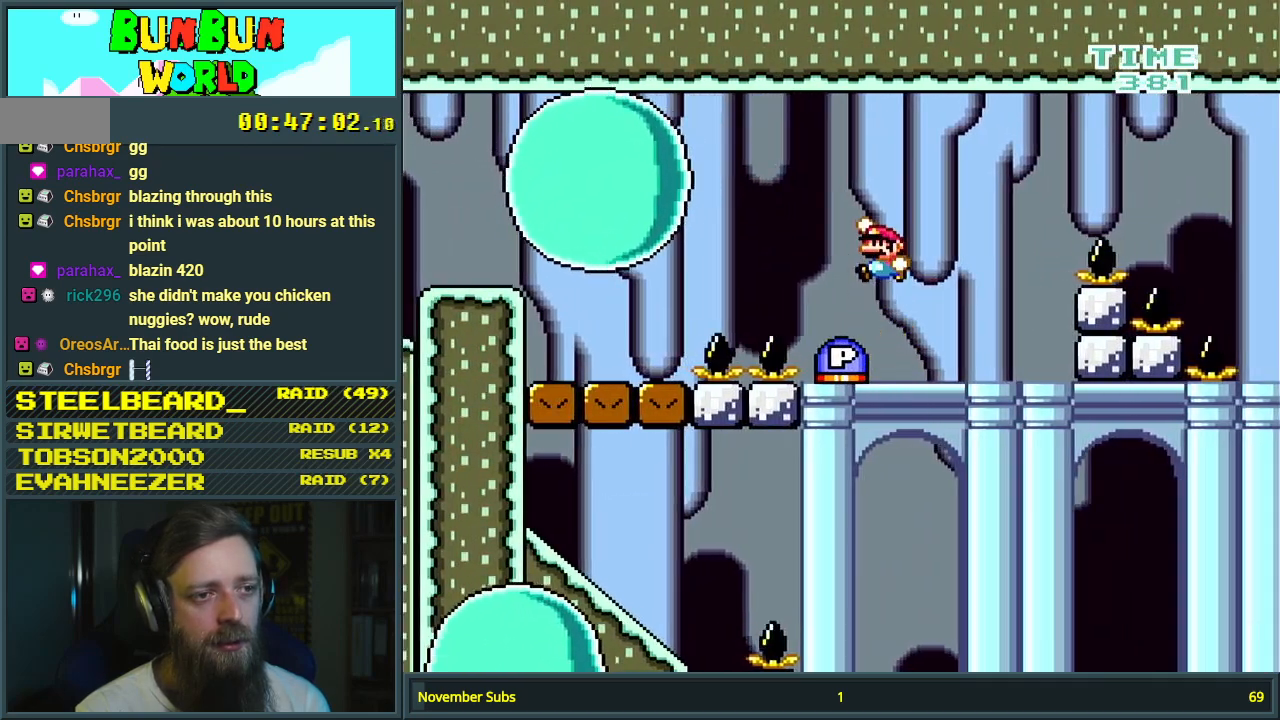
{"buttons": ["B", "Y", "DPAD_LEFT"], "events": [[183, "DPAD_RIGHT", "down"], [283, "DPAD_RIGHT", "up"], [333, "DPAD_LEFT", "down"], [483, "B", "down"], [500, "Y", "down"]]}
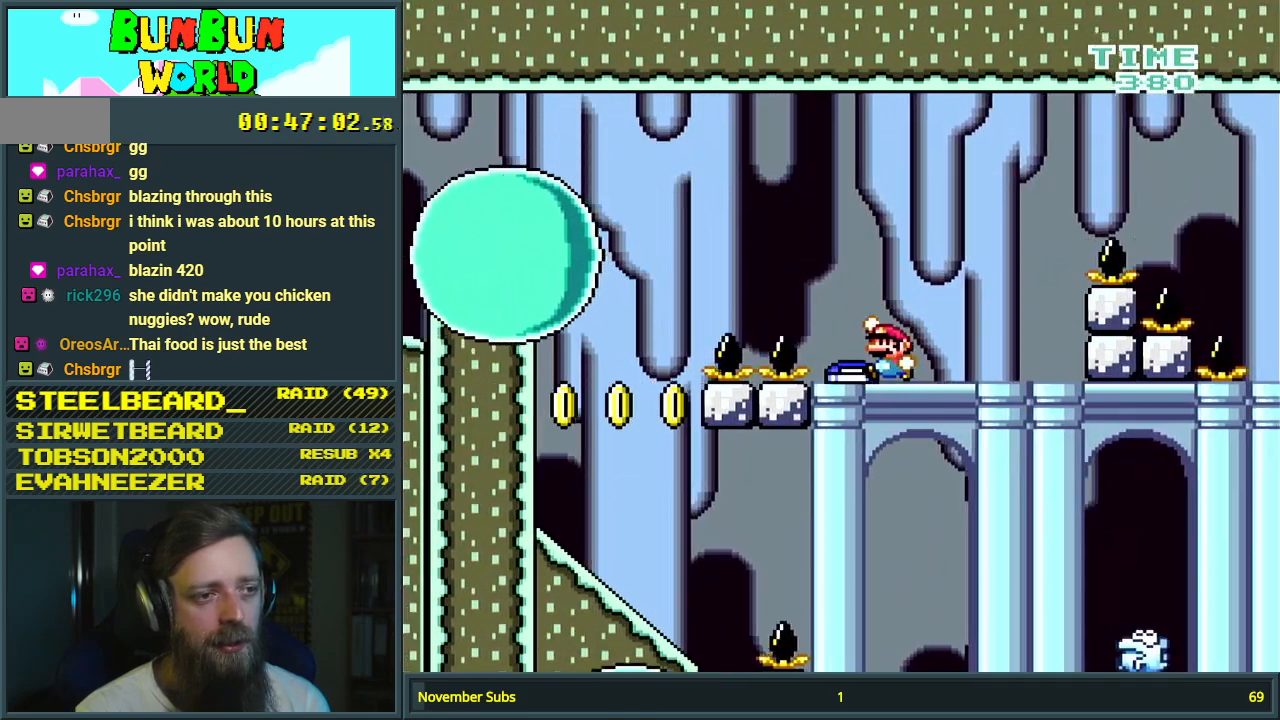
{"buttons": ["B", "Y", "DPAD_LEFT"], "events": [[233, "B", "up"], [350, "B", "down"]]}
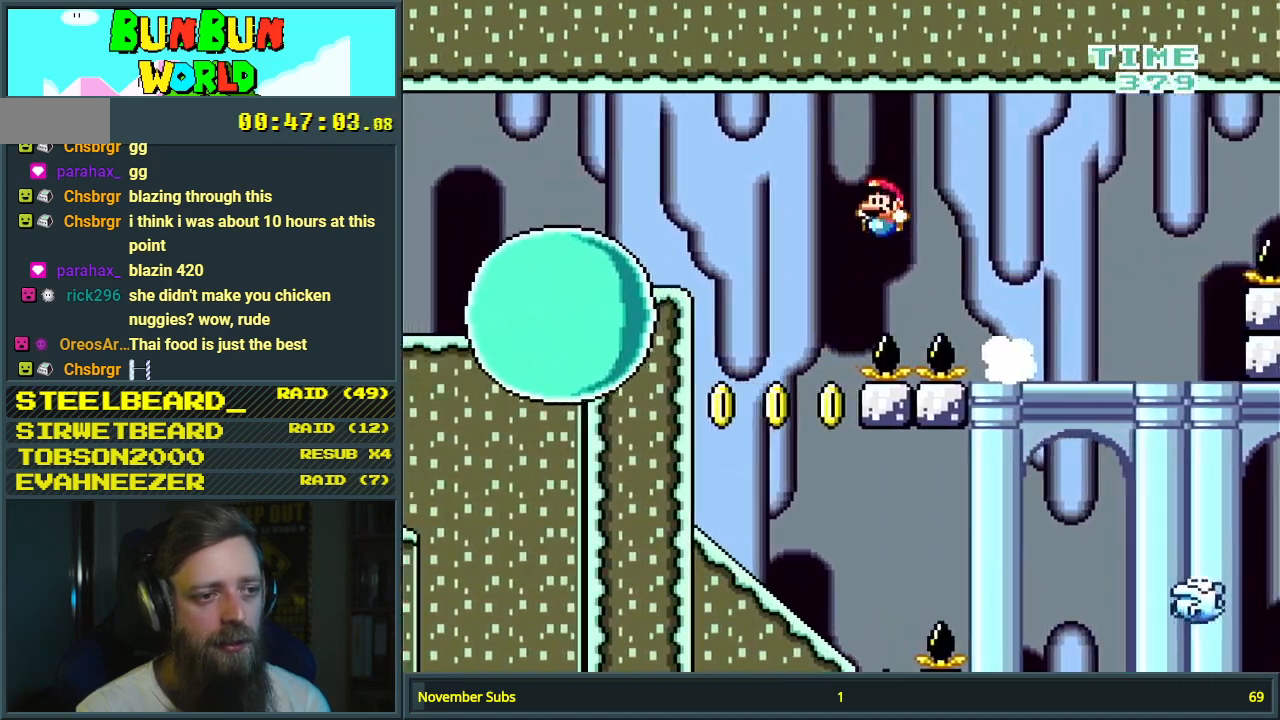
{"buttons": ["Y", "DPAD_LEFT"], "events": [[100, "DPAD_LEFT", "up"], [117, "B", "up"], [183, "DPAD_RIGHT", "down"], [183, "DPAD_UP", "down"], [300, "DPAD_RIGHT", "up"], [317, "DPAD_UP", "up"], [467, "DPAD_LEFT", "down"]]}
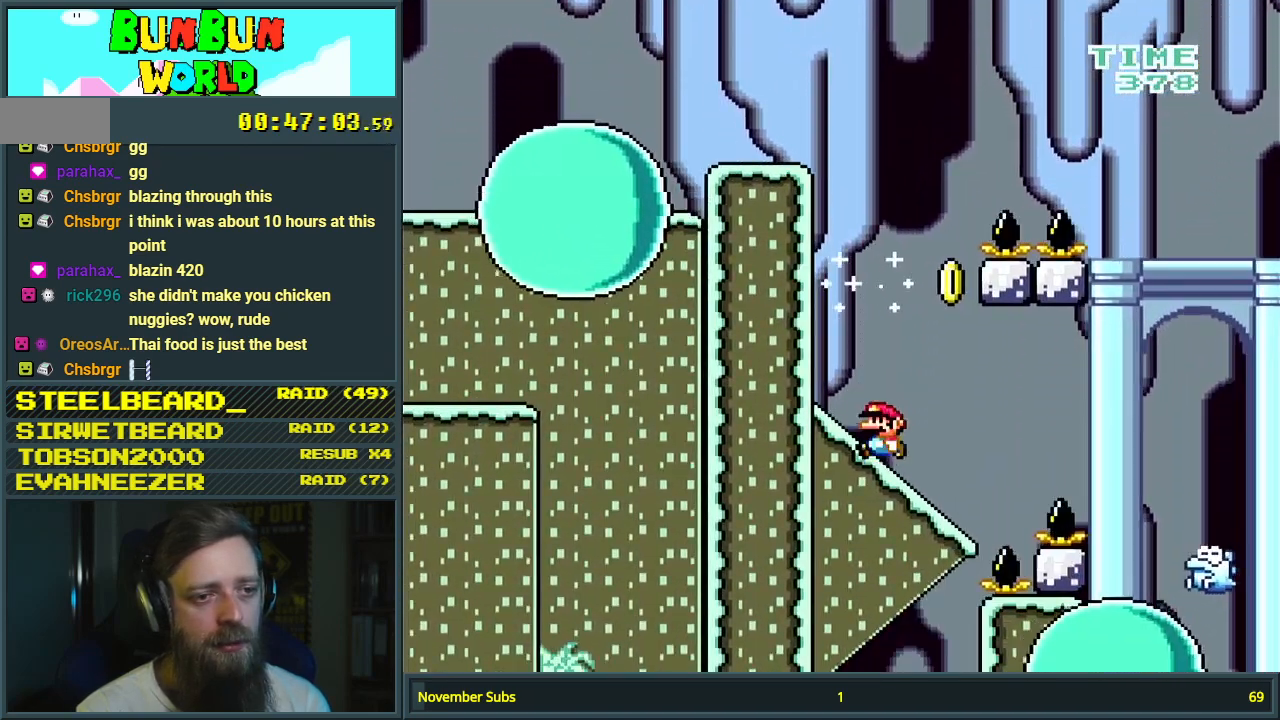
{"buttons": ["X", "DPAD_LEFT"], "events": [[17, "Y", "up"], [33, "X", "down"], [150, "DPAD_LEFT", "up"], [350, "DPAD_LEFT", "down"]]}
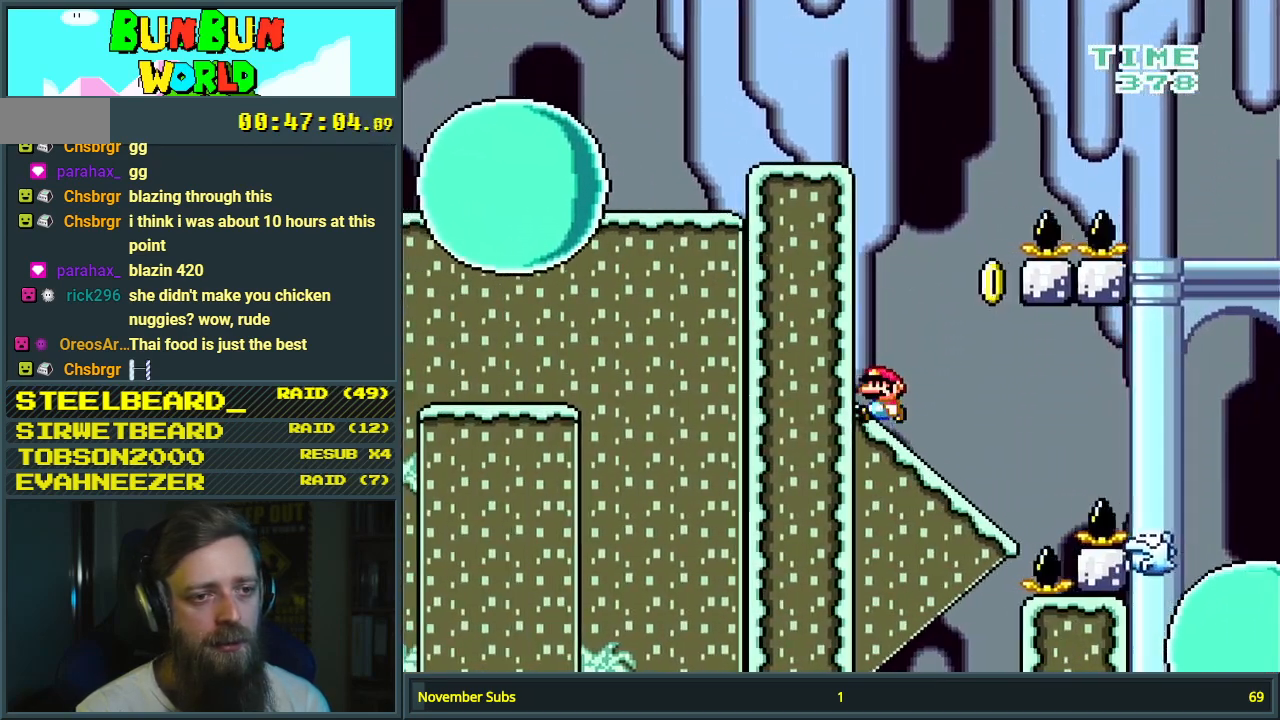
{"buttons": ["A", "X"], "events": [[33, "DPAD_LEFT", "up"], [167, "DPAD_DOWN", "down"], [350, "DPAD_DOWN", "up"], [433, "A", "down"]]}
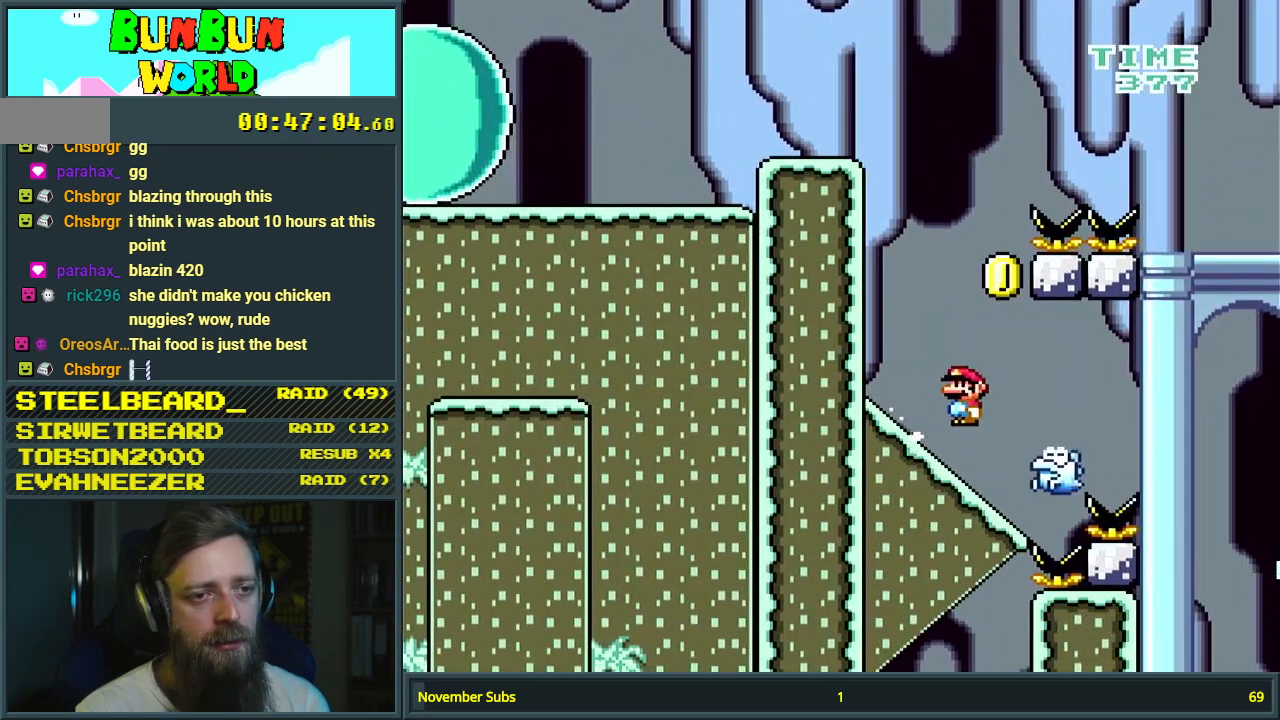
{"buttons": ["X"], "events": [[17, "DPAD_LEFT", "down"], [50, "A", "up"], [183, "A", "down"], [250, "DPAD_LEFT", "up"], [283, "DPAD_LEFT", "down"], [433, "A", "up"], [483, "DPAD_LEFT", "up"]]}
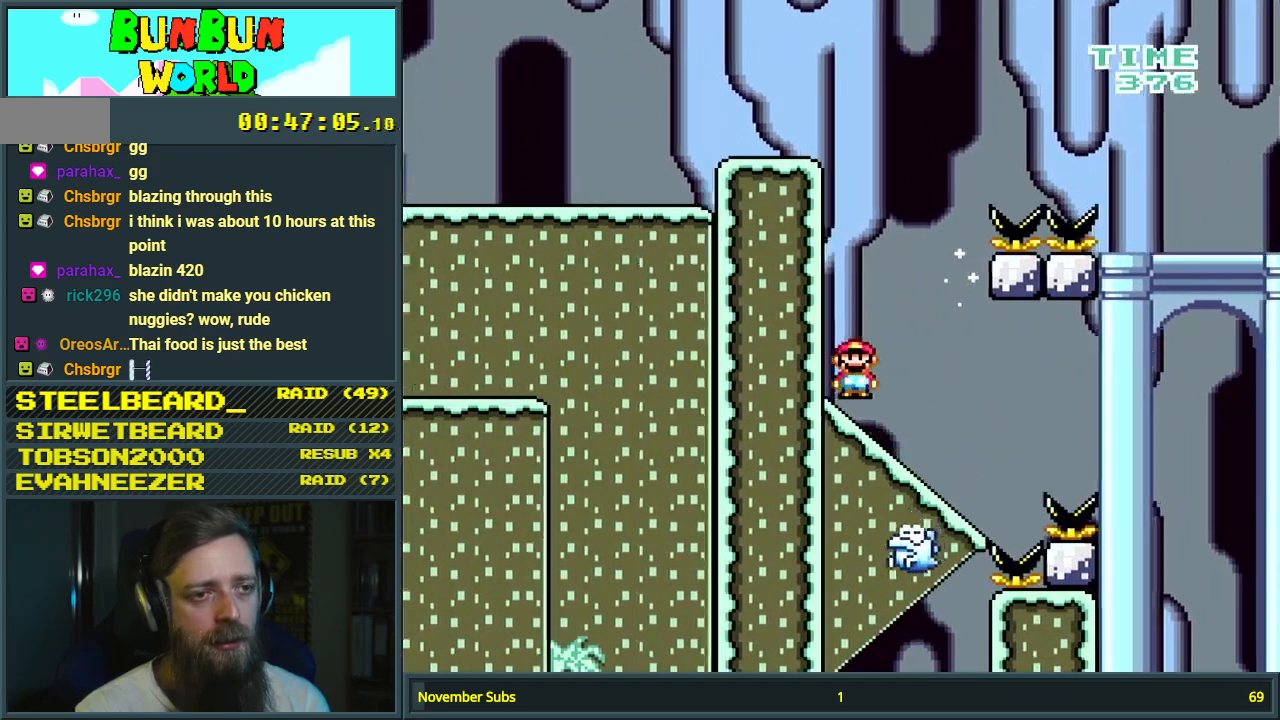
{"buttons": ["X"], "events": [[183, "DPAD_RIGHT", "down"], [217, "DPAD_DOWN", "down"], [250, "DPAD_RIGHT", "up"], [383, "DPAD_DOWN", "up"]]}
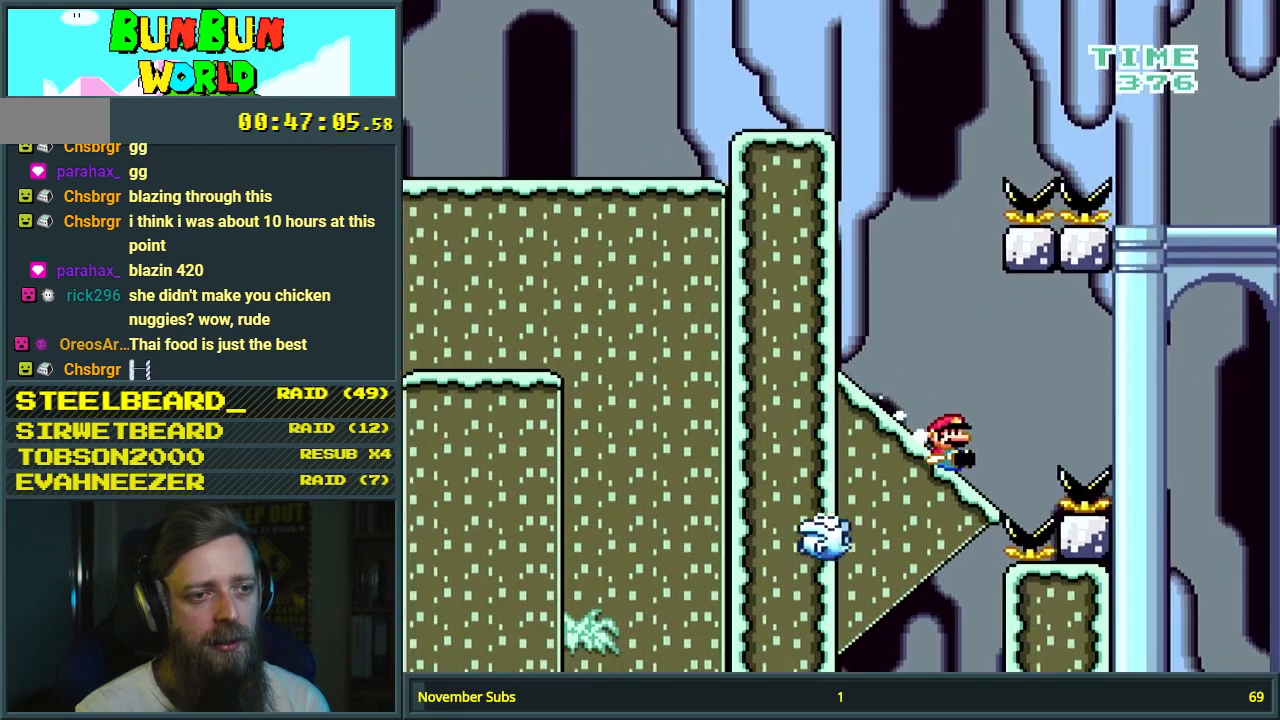
{"buttons": ["A", "X"], "events": [[83, "A", "down"]]}
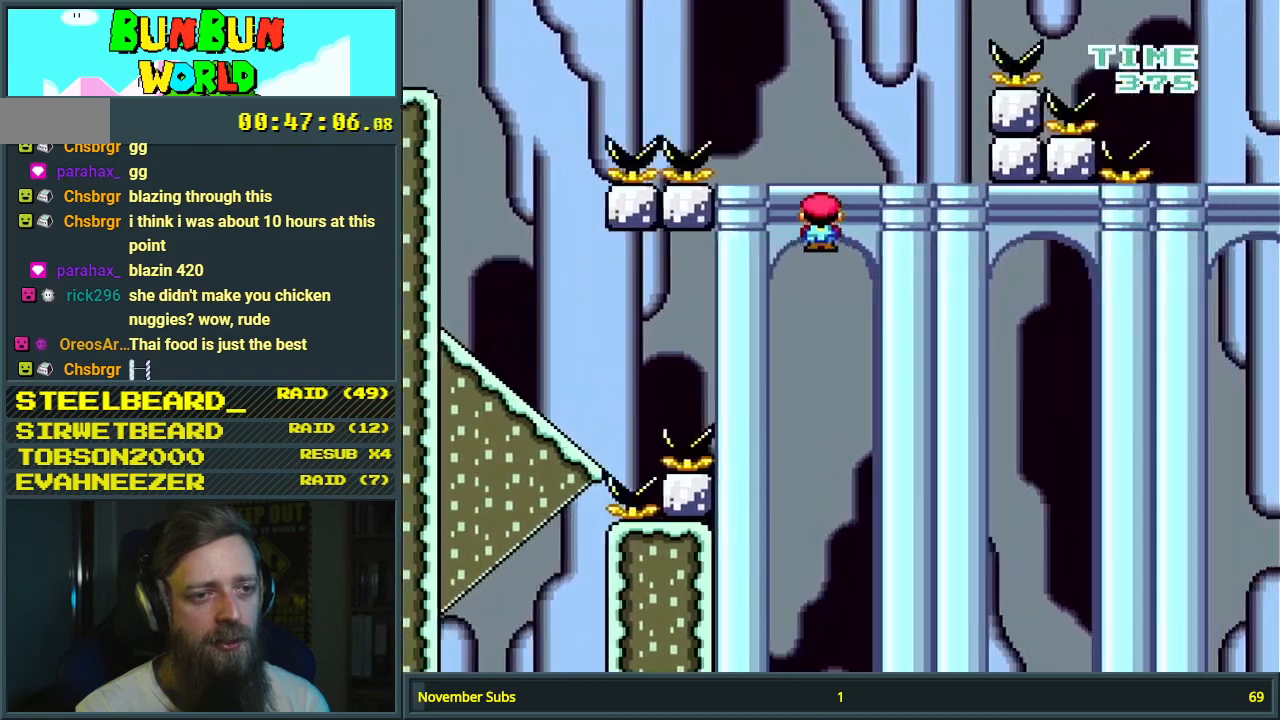
{"buttons": ["A", "X"], "events": []}
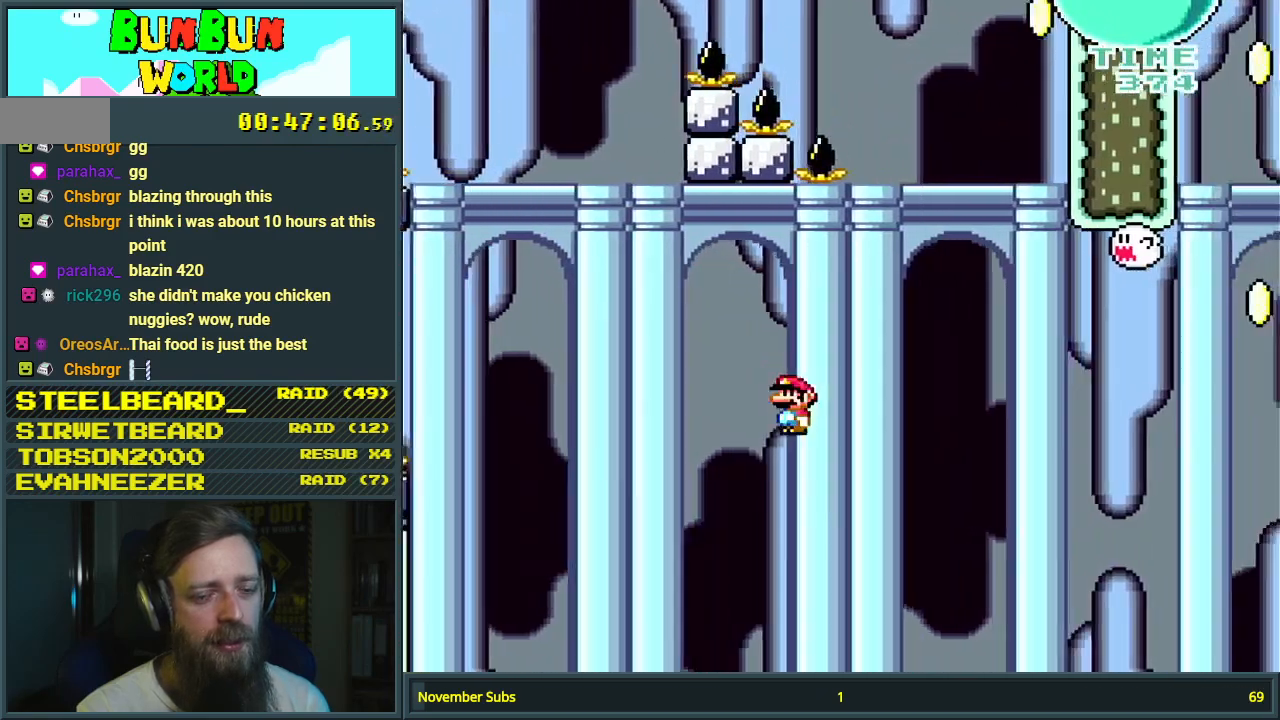
{"buttons": [], "events": [[383, "X", "up"], [417, "A", "up"]]}
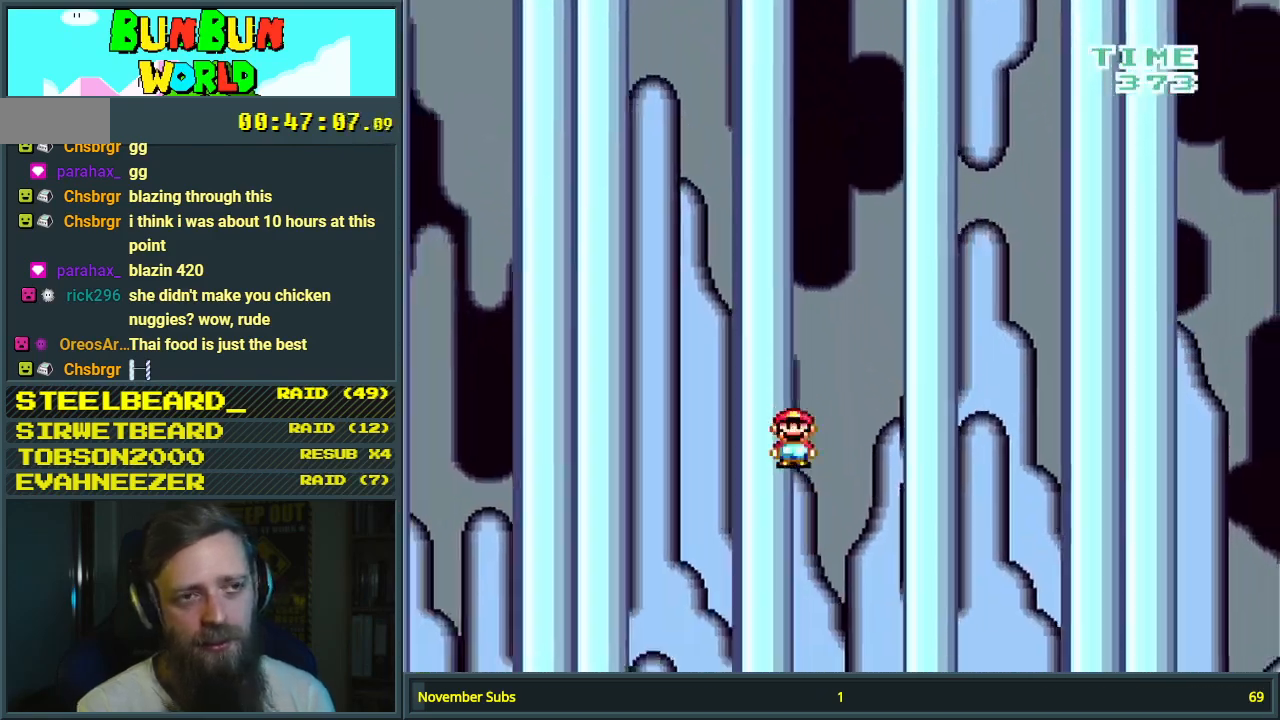
{"buttons": ["A"], "events": [[33, "A", "down"], [117, "A", "up"], [217, "A", "down"], [250, "A", "up"], [300, "A", "down"], [367, "A", "up"], [433, "A", "down"]]}
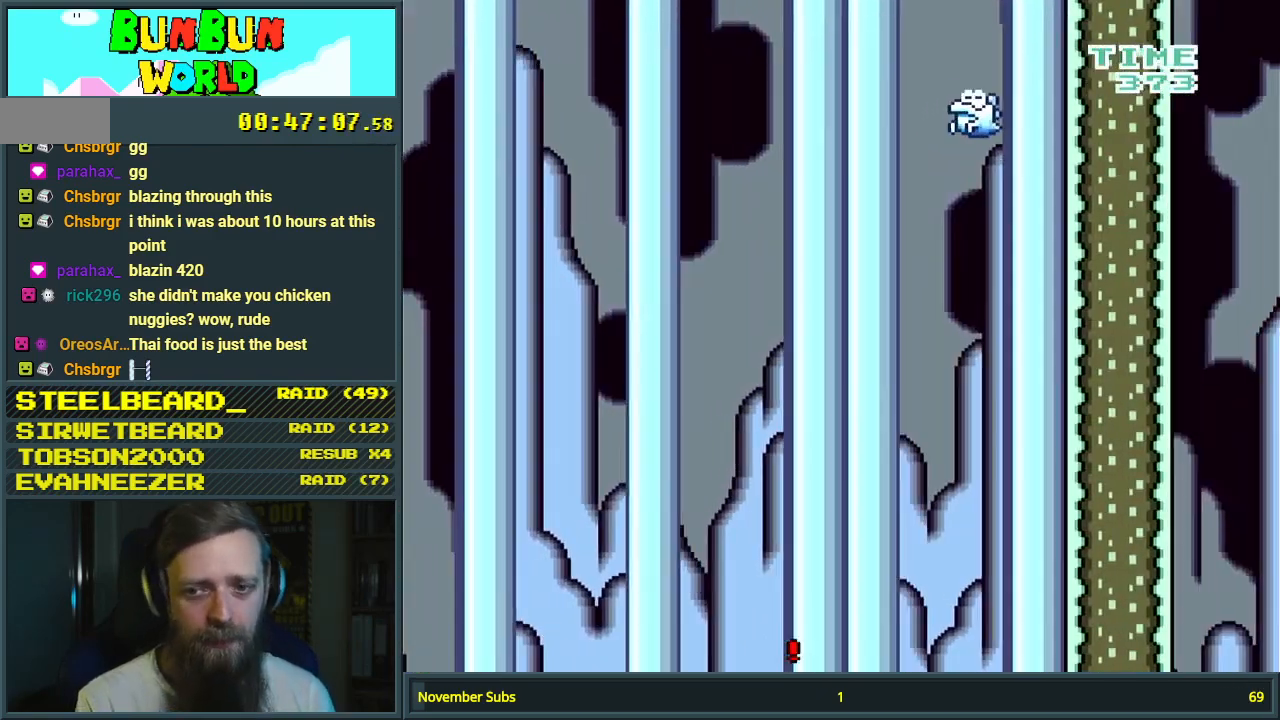
{"buttons": [], "events": [[17, "A", "up"], [67, "A", "down"], [133, "A", "up"], [200, "A", "down"], [283, "A", "up"], [333, "A", "down"], [500, "A", "up"]]}
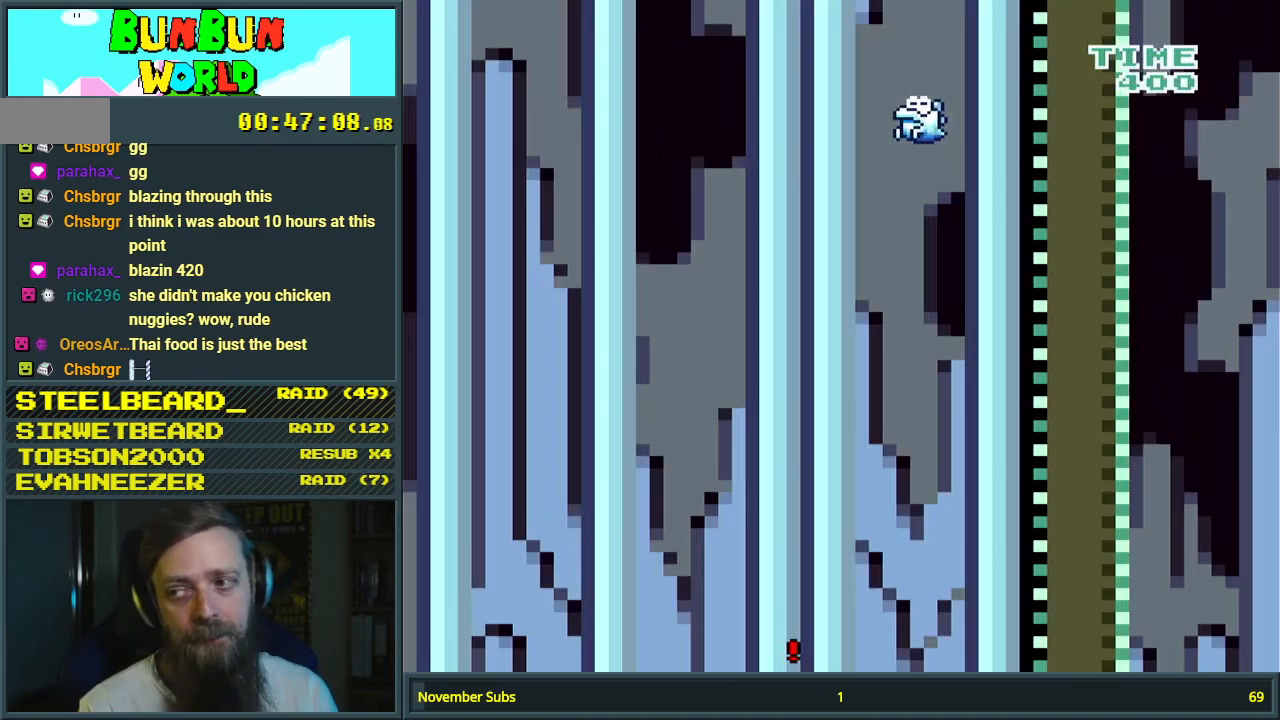
{"buttons": [], "events": [[50, "A", "down"], [200, "A", "up"]]}
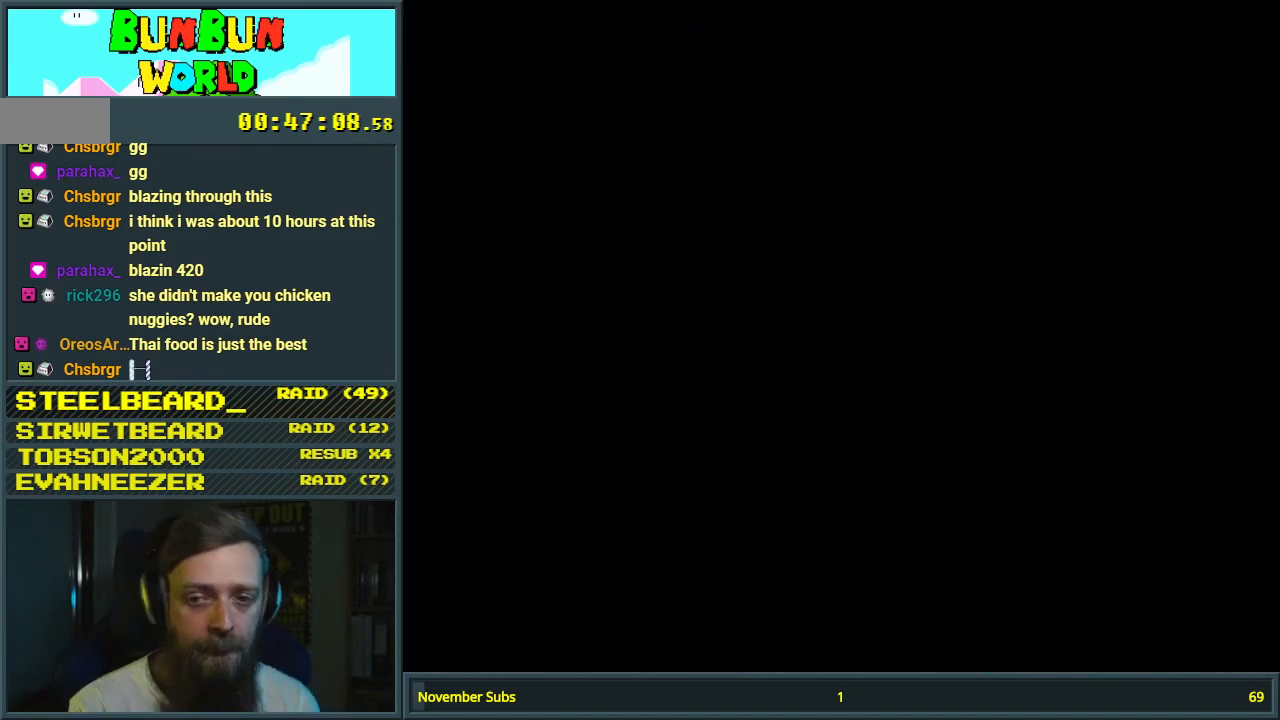
{"buttons": ["DPAD_LEFT"], "events": [[117, "B", "down"], [117, "DPAD_RIGHT", "down"], [117, "Y", "down"], [150, "B", "up"], [200, "DPAD_RIGHT", "up"], [217, "DPAD_DOWN", "down"], [233, "DPAD_DOWN", "up"], [233, "DPAD_LEFT", "down"], [367, "B", "down"], [383, "DPAD_LEFT", "up"], [483, "B", "up"], [483, "DPAD_LEFT", "down"], [483, "Y", "up"]]}
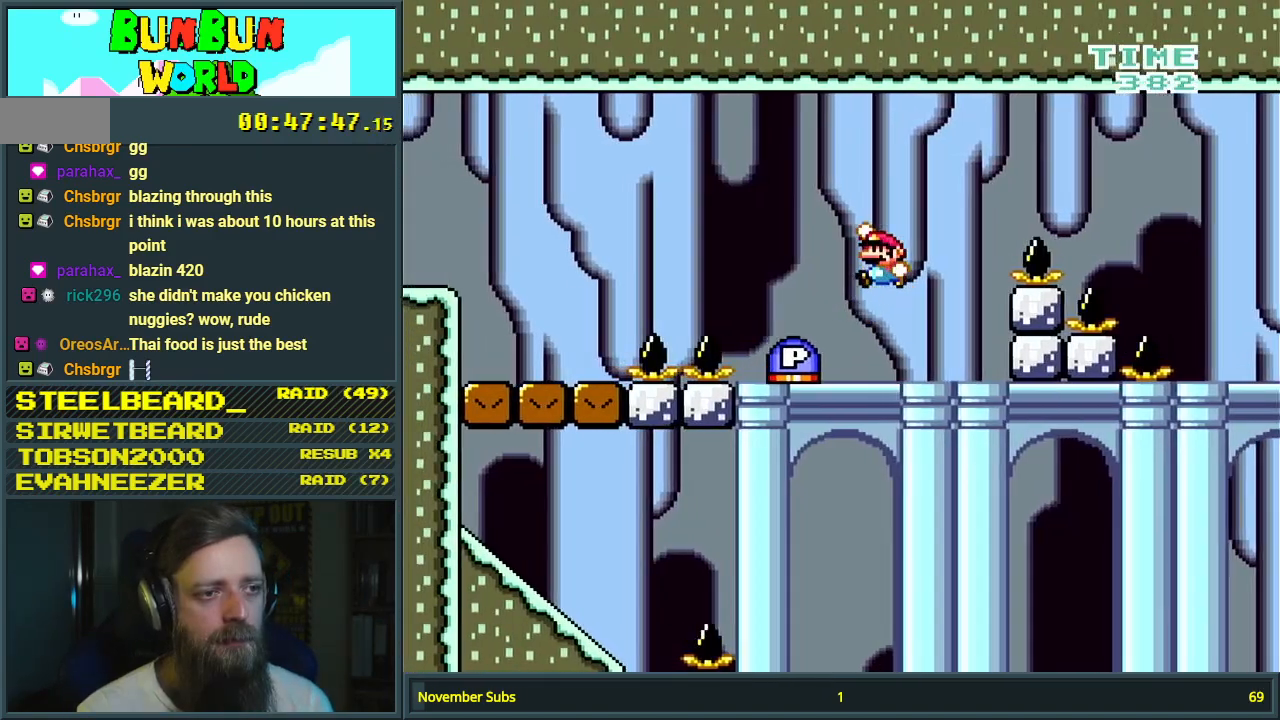
{"buttons": ["DPAD_LEFT"], "events": [[150, "DPAD_LEFT", "up"], [233, "DPAD_RIGHT", "down"], [367, "DPAD_RIGHT", "up"], [483, "DPAD_LEFT", "down"]]}
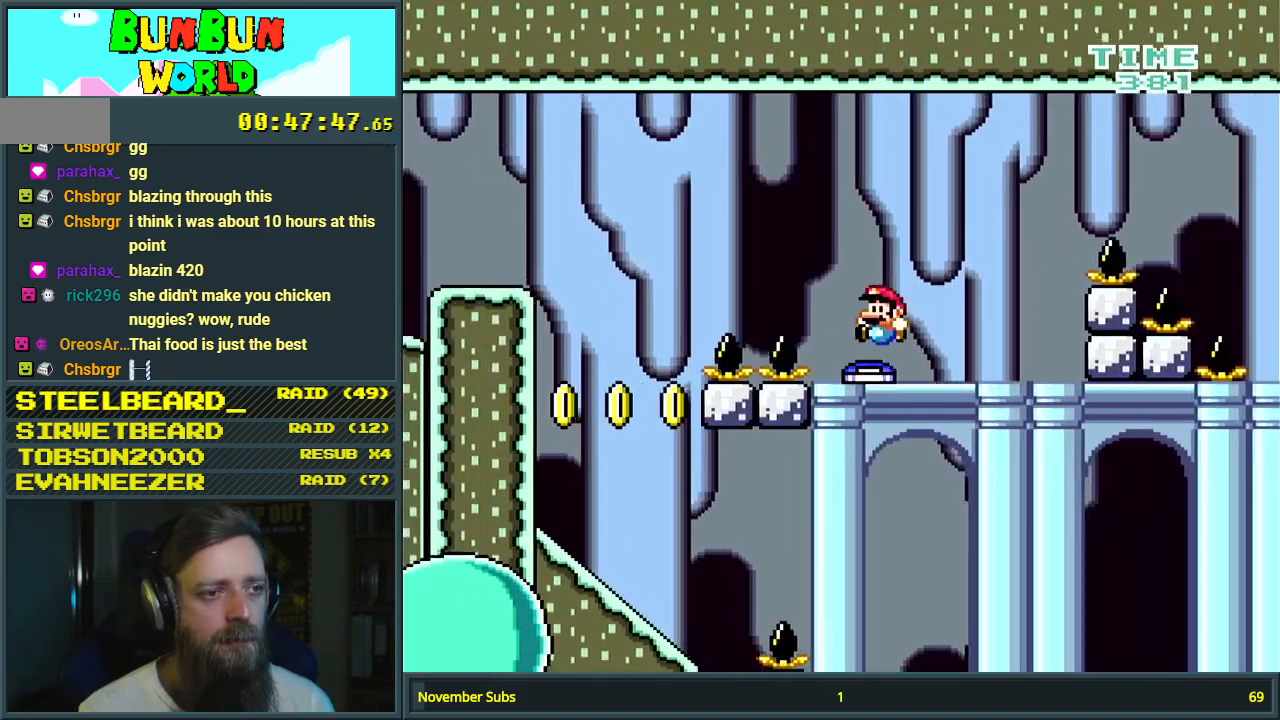
{"buttons": ["Y"], "events": [[100, "B", "down"], [100, "Y", "down"], [467, "B", "up"], [500, "DPAD_LEFT", "up"]]}
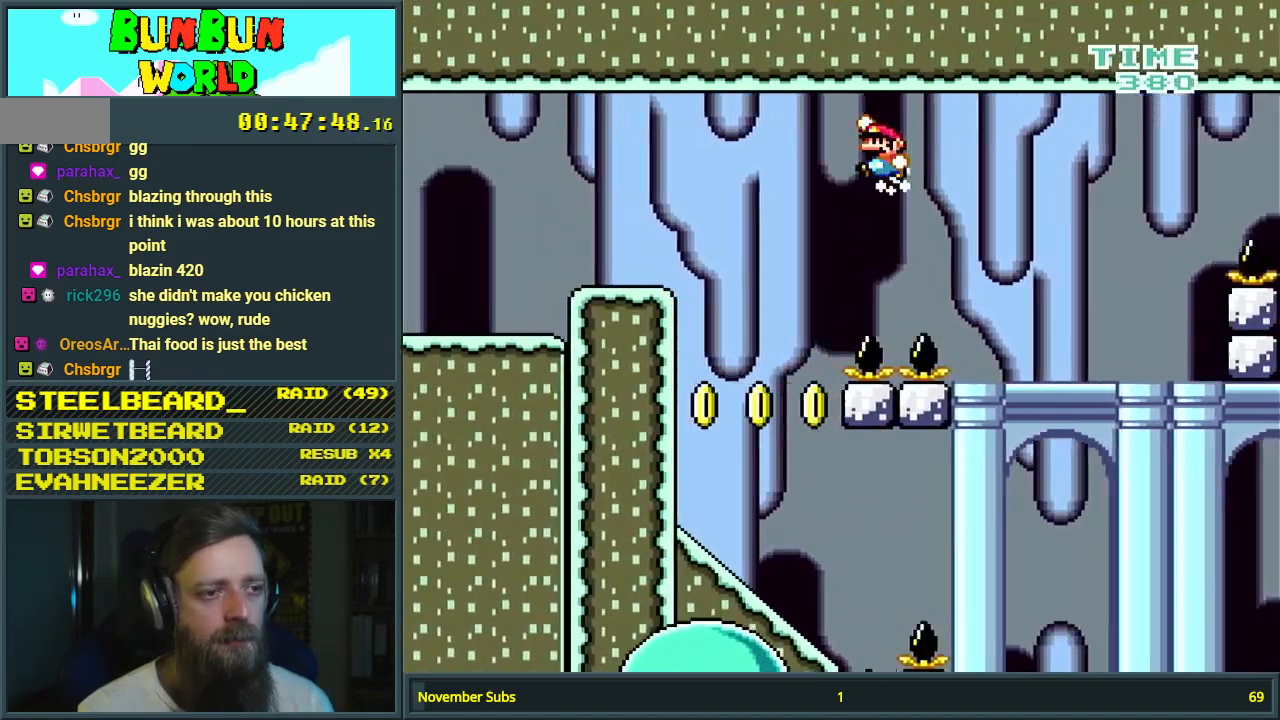
{"buttons": ["Y"], "events": [[333, "DPAD_RIGHT", "down"], [450, "DPAD_RIGHT", "up"]]}
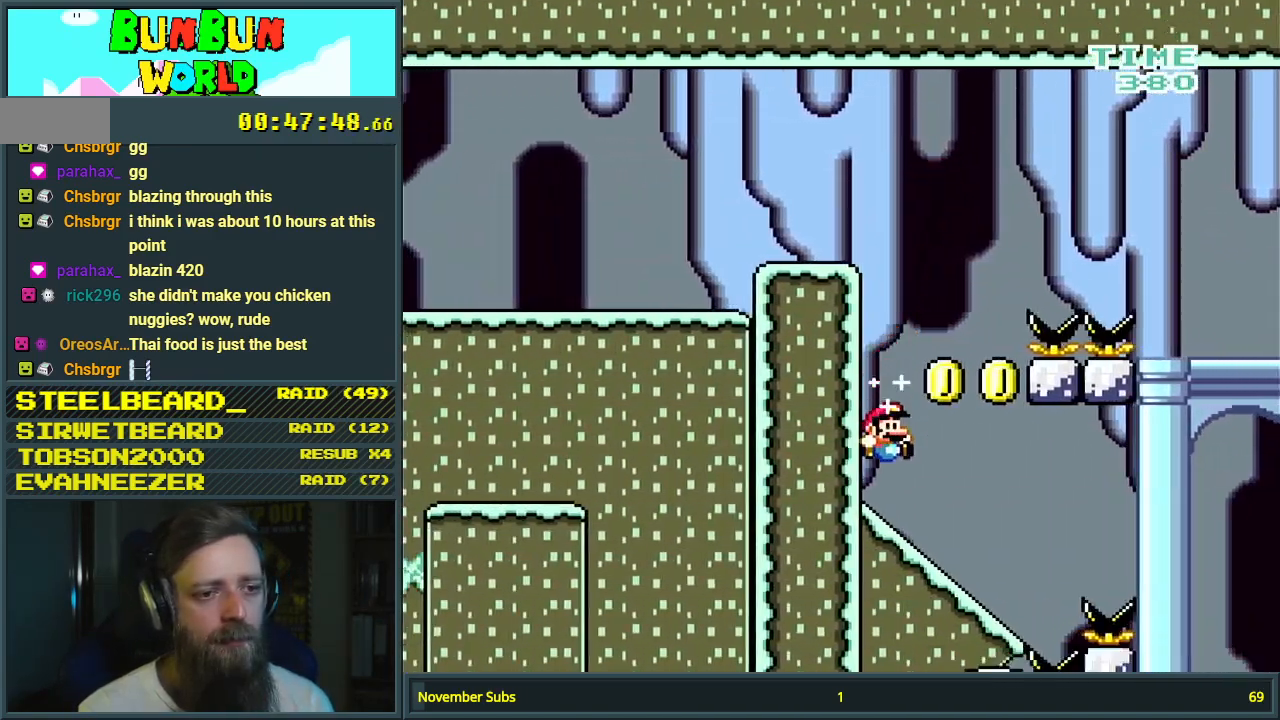
{"buttons": ["A", "X", "DPAD_RIGHT"], "events": [[17, "DPAD_DOWN", "down"], [17, "Y", "up"], [50, "X", "down"], [200, "DPAD_DOWN", "up"], [450, "A", "down"], [500, "DPAD_RIGHT", "down"]]}
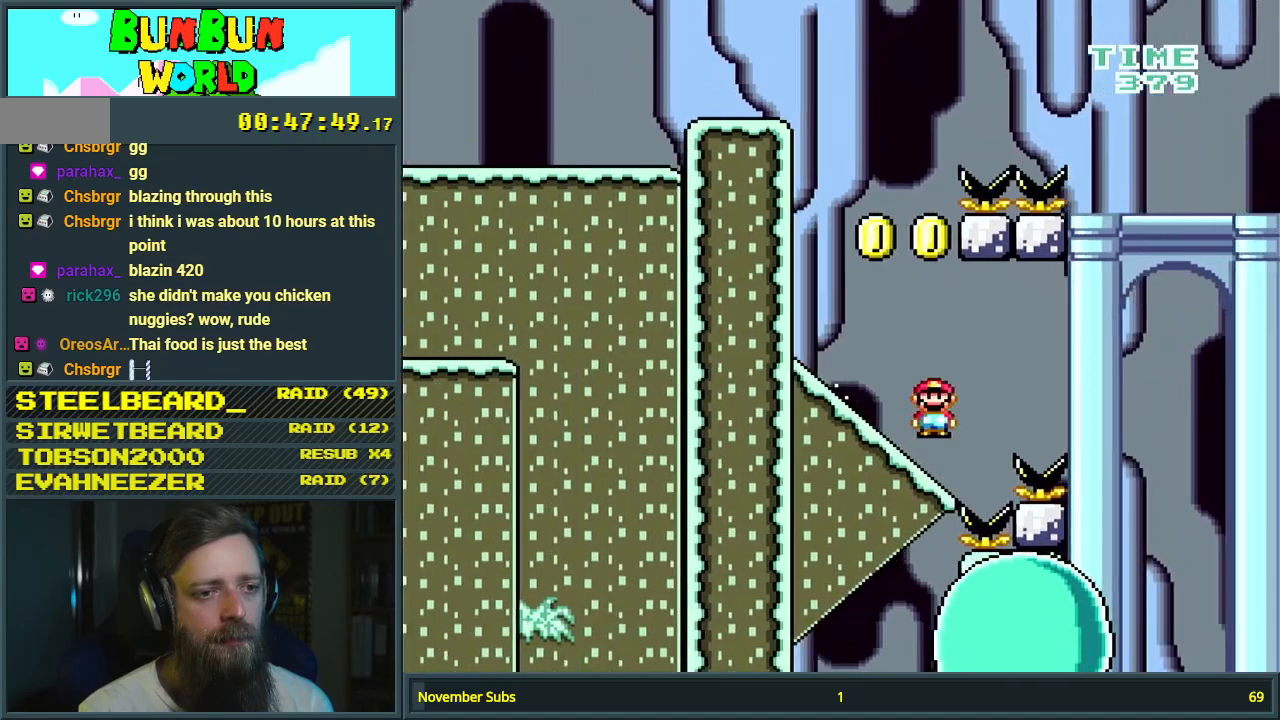
{"buttons": ["X", "DPAD_LEFT"], "events": [[67, "A", "up"], [167, "A", "down"], [200, "DPAD_RIGHT", "up"], [417, "DPAD_LEFT", "down"], [500, "A", "up"]]}
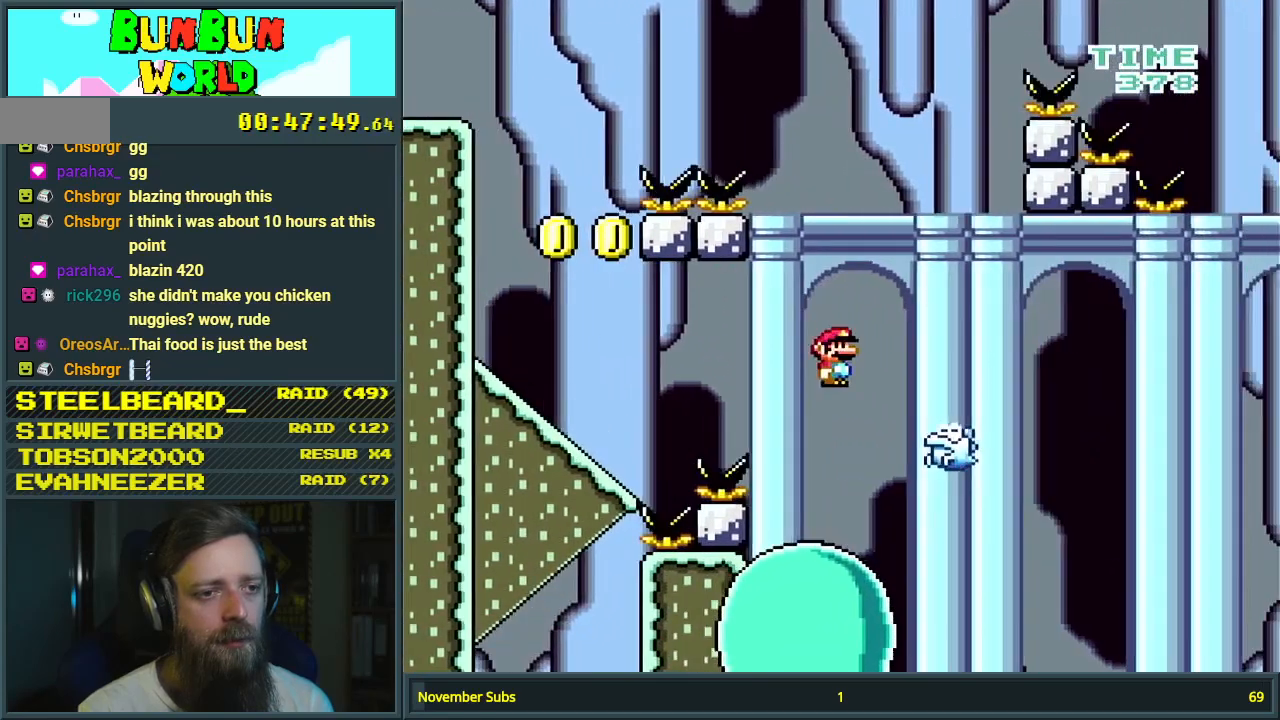
{"buttons": ["X", "DPAD_RIGHT"], "events": [[33, "DPAD_LEFT", "up"], [100, "A", "down"], [183, "DPAD_LEFT", "down"], [333, "DPAD_LEFT", "up"], [333, "DPAD_RIGHT", "down"], [483, "A", "up"]]}
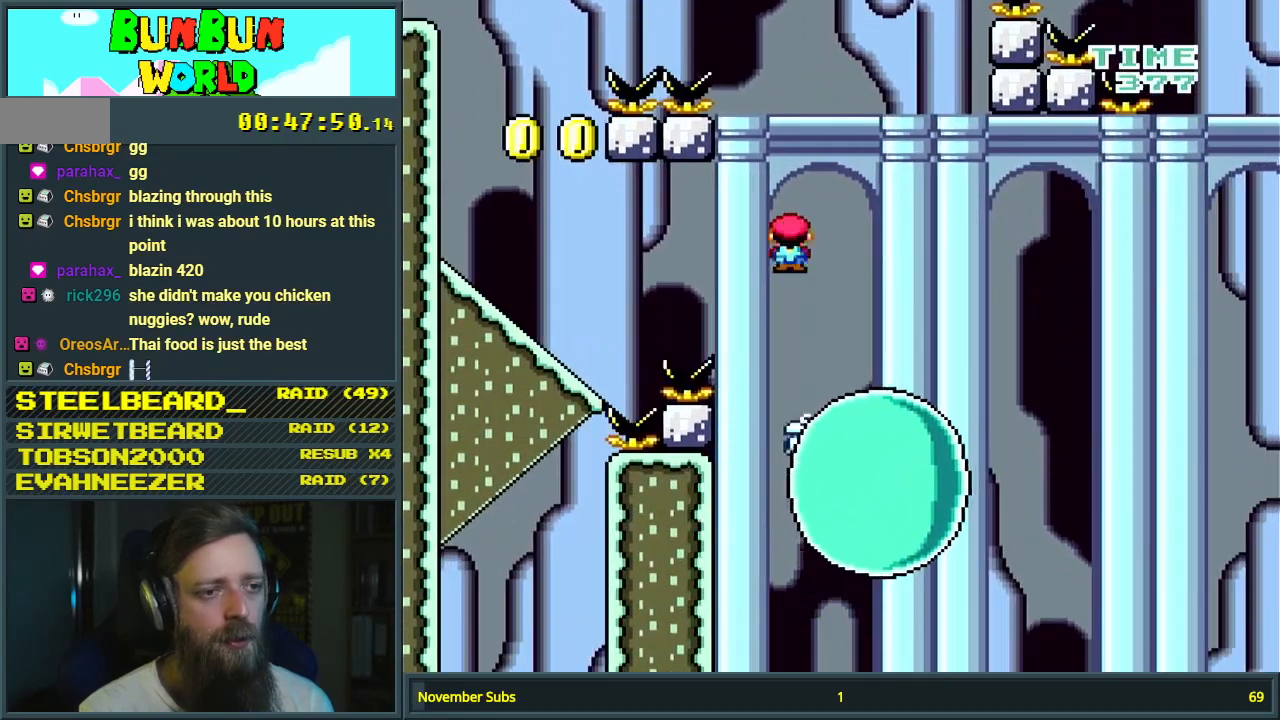
{"buttons": ["X", "DPAD_LEFT"], "events": [[67, "A", "down"], [250, "A", "up"], [283, "DPAD_RIGHT", "up"], [500, "DPAD_LEFT", "down"]]}